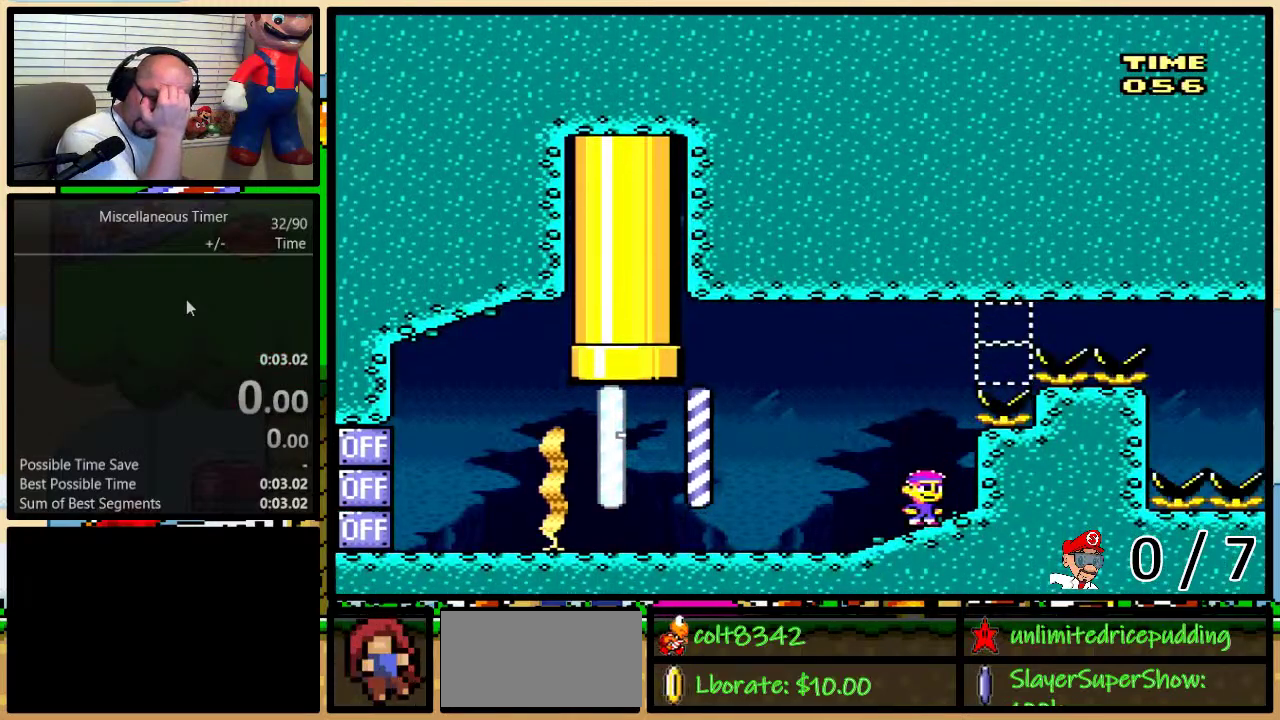
Gameplay with a controller (Nintendo layout); each line is a JSON object with the inputs held at the frame after it. "events" lists button and stick changes between this image and that frame as [ms after this image, input, new state], when the widget could be followed in between. Not read: L1 L3 R1 R3 SELECT.
{"buttons": ["Y"], "events": []}
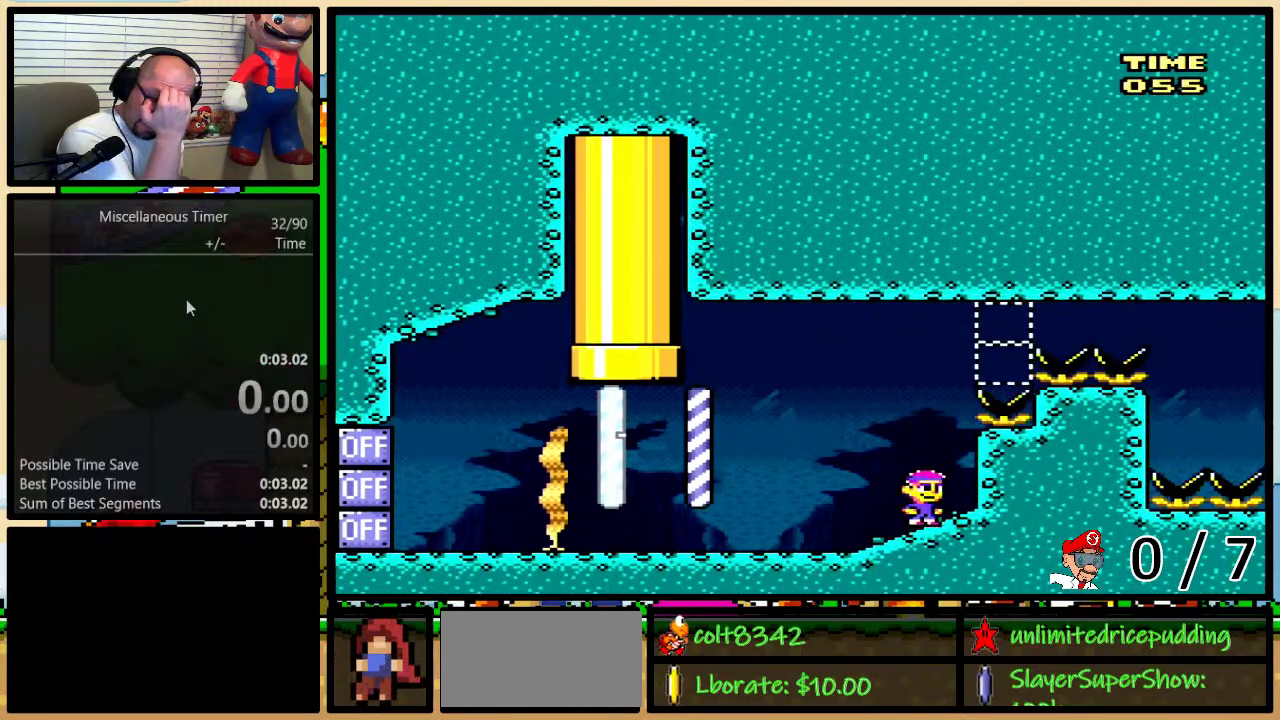
{"buttons": ["Y"], "events": []}
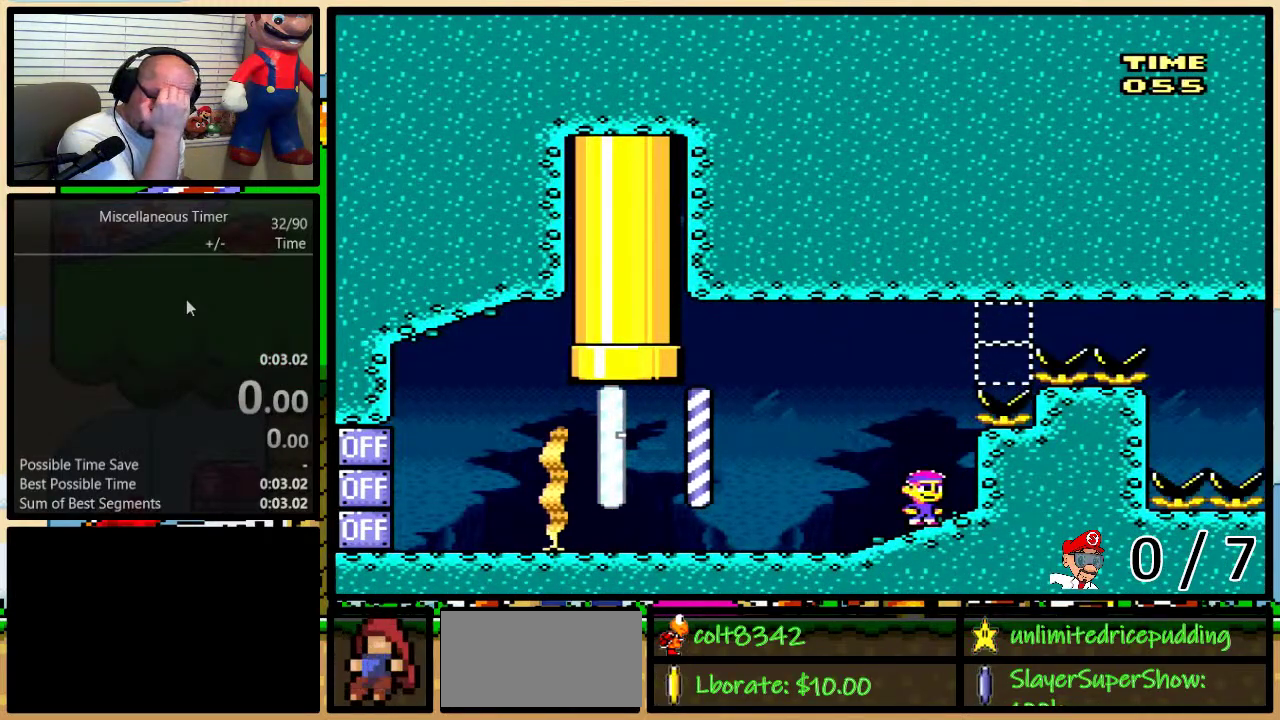
{"buttons": ["Y"], "events": []}
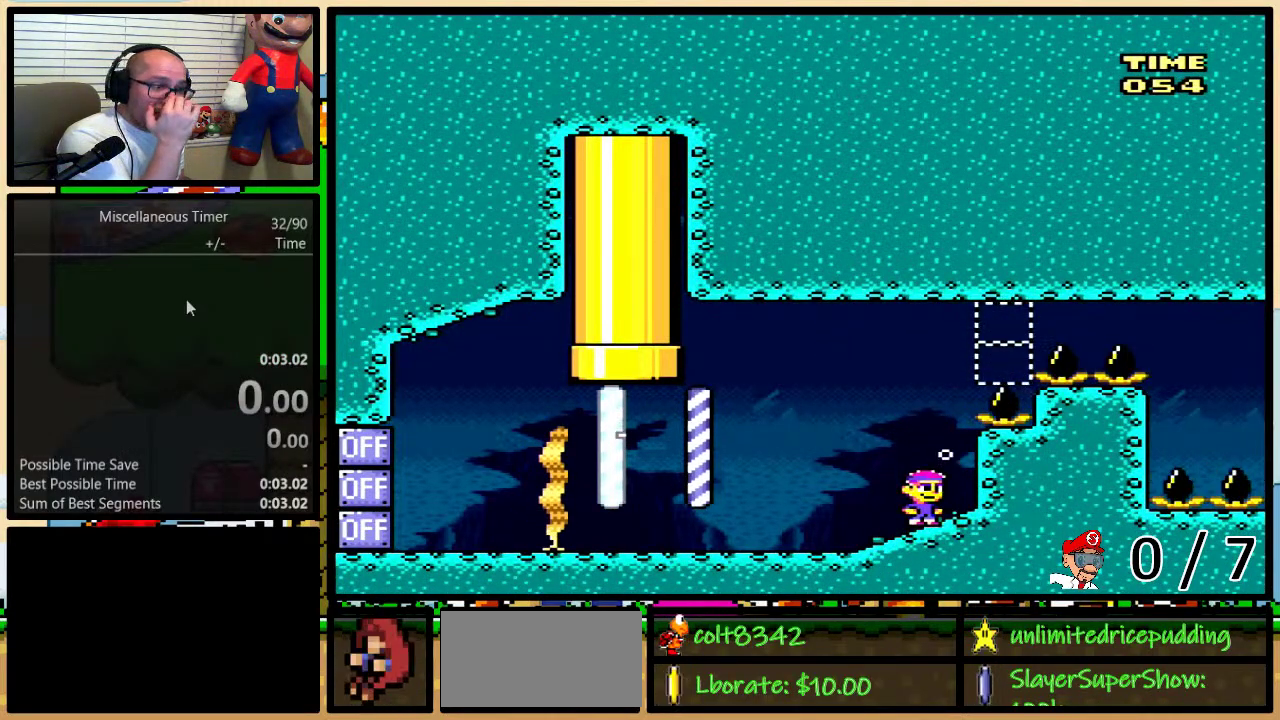
{"buttons": ["Y"], "events": []}
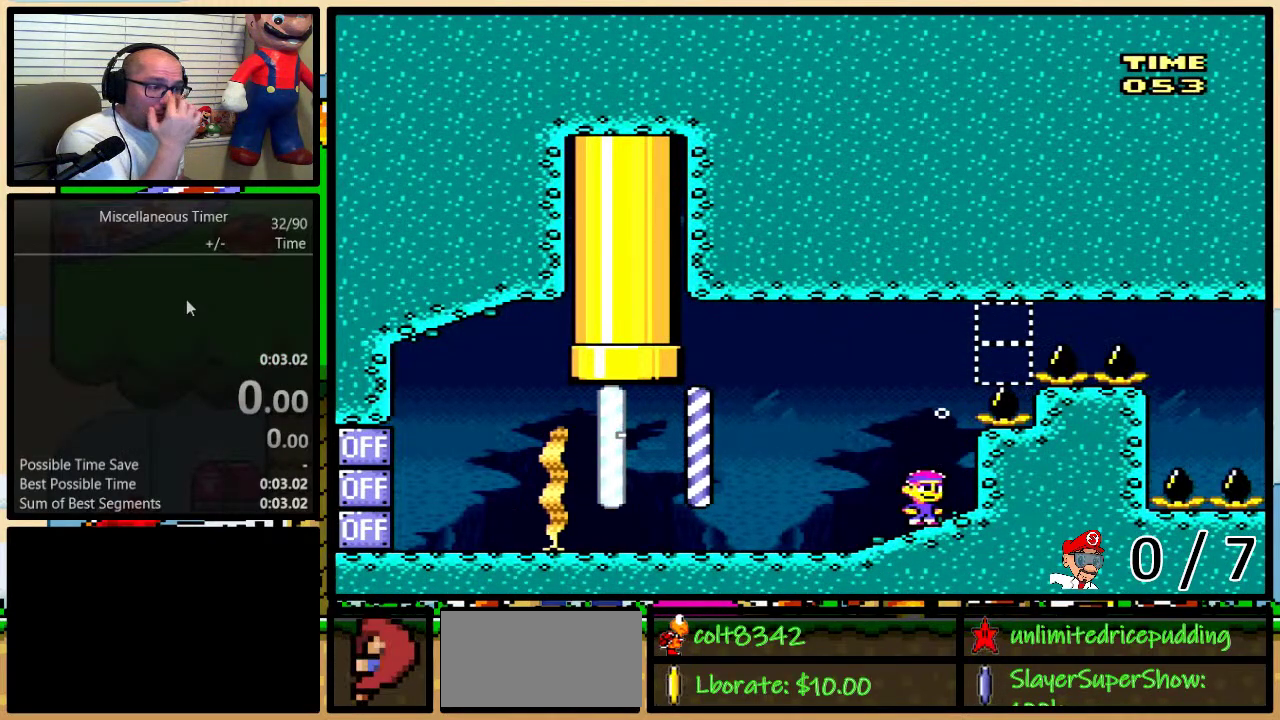
{"buttons": ["Y"], "events": []}
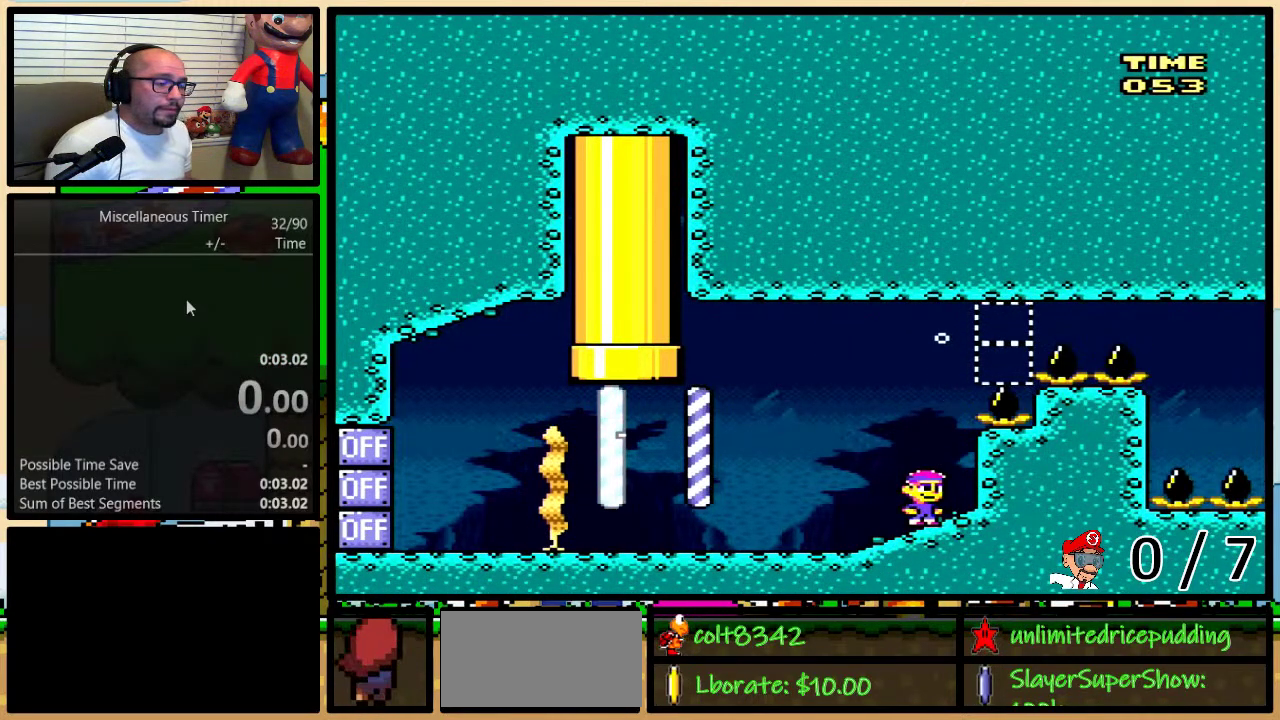
{"buttons": ["Y"], "events": []}
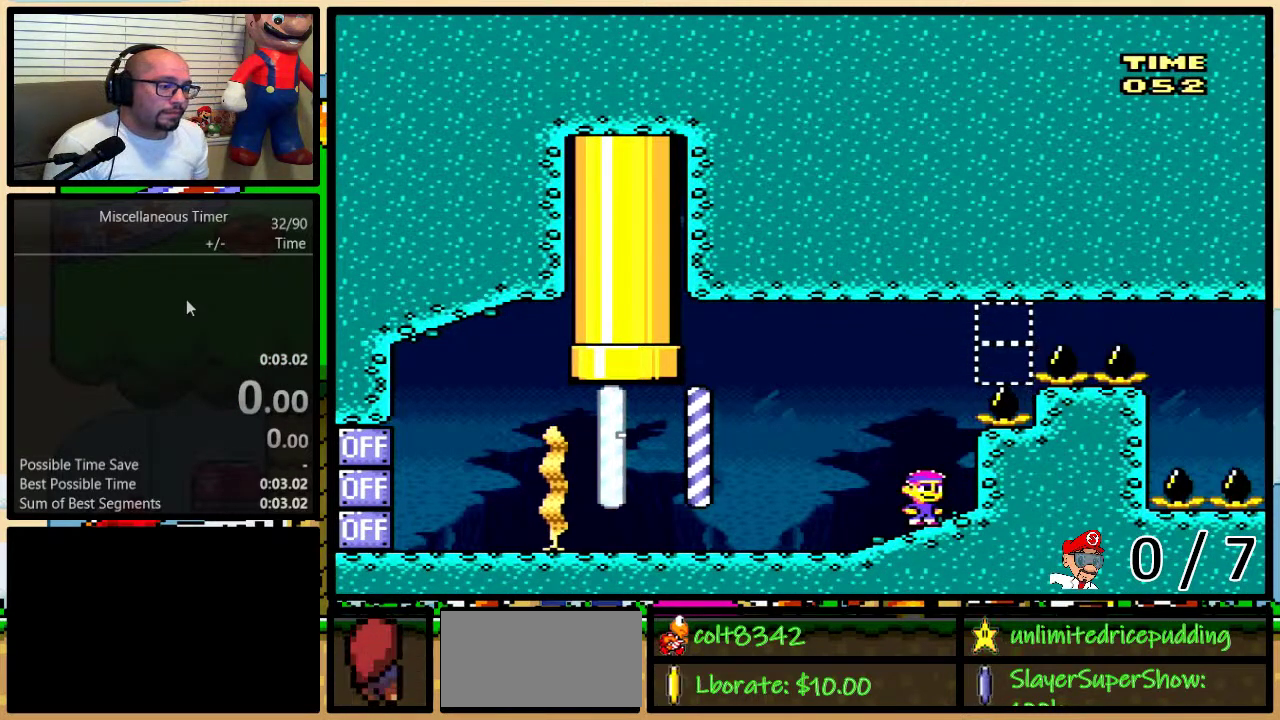
{"buttons": [], "events": [[400, "Y", "up"]]}
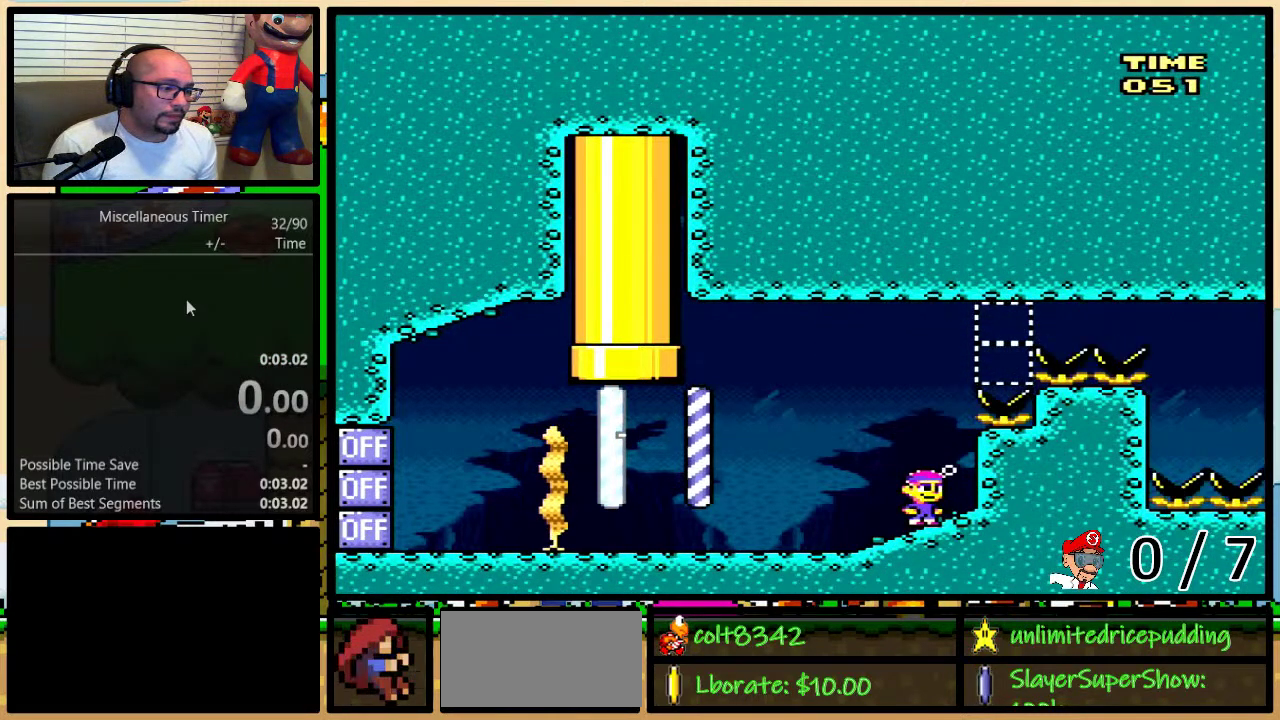
{"buttons": ["Y"], "events": [[467, "Y", "down"]]}
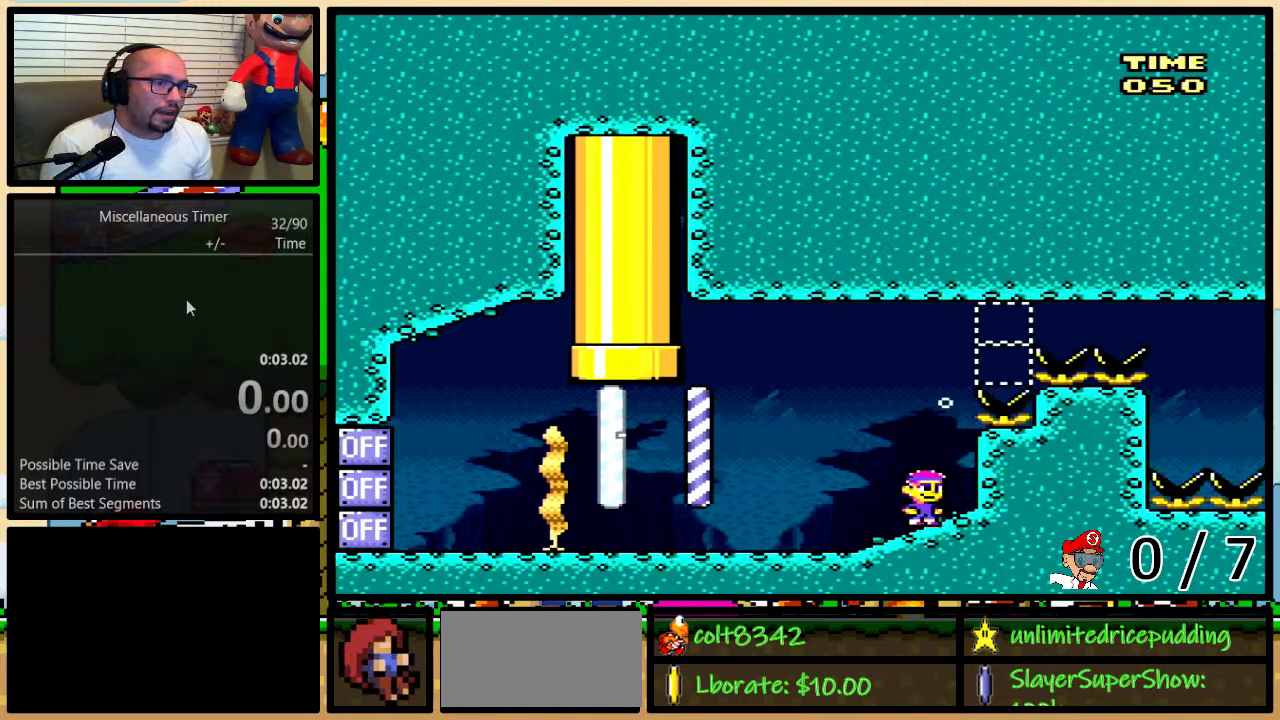
{"buttons": ["Y"], "events": []}
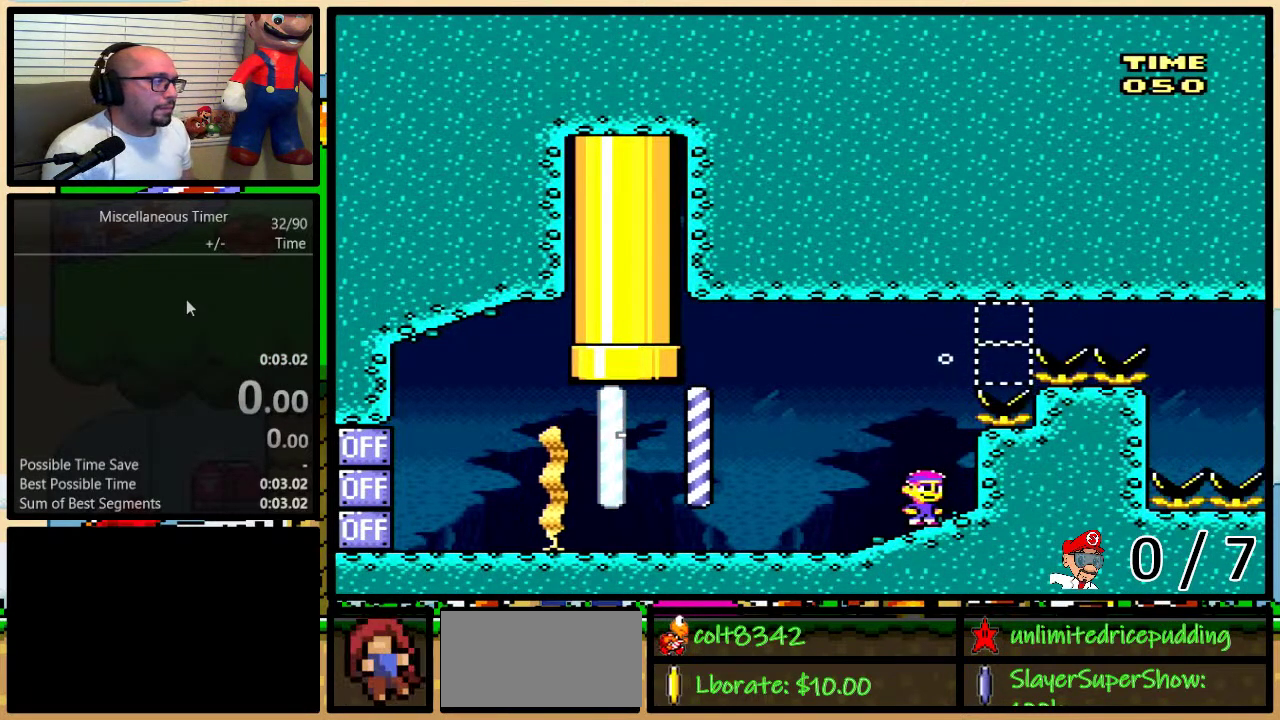
{"buttons": ["Y", "DPAD_RIGHT"], "events": [[267, "DPAD_RIGHT", "down"]]}
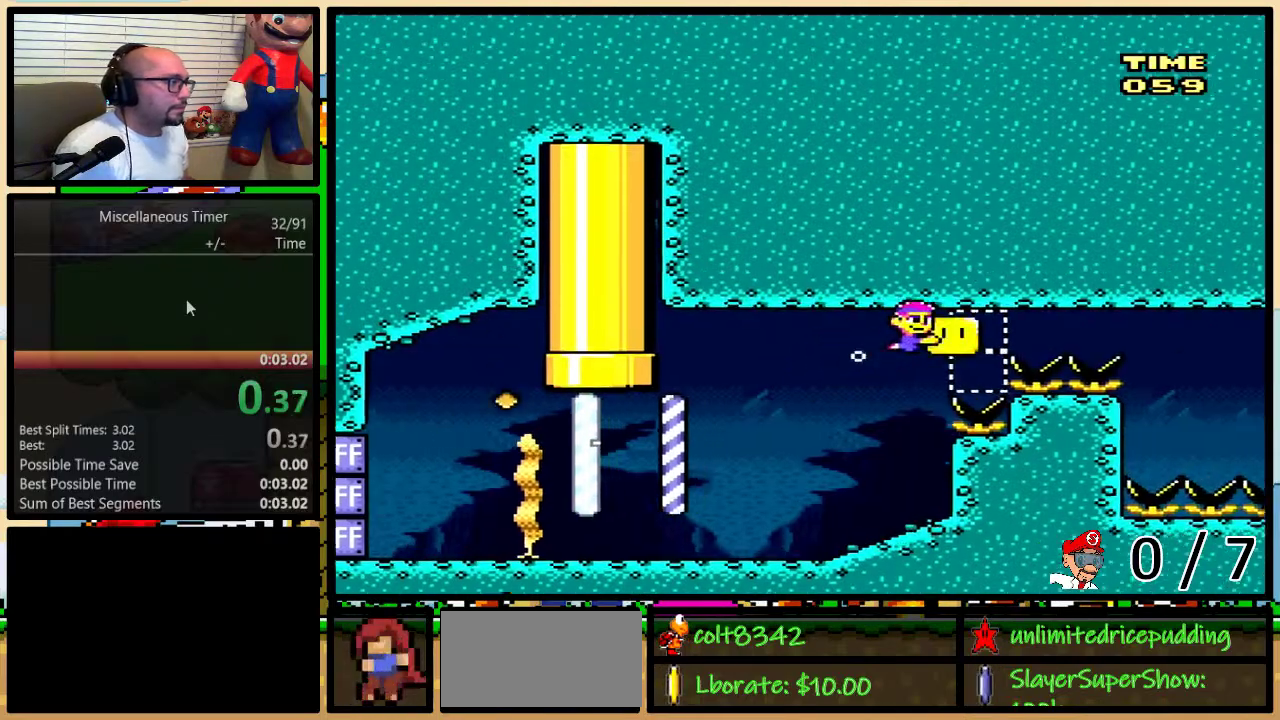
{"buttons": ["Y", "DPAD_DOWN", "DPAD_RIGHT"], "events": [[483, "DPAD_DOWN", "down"]]}
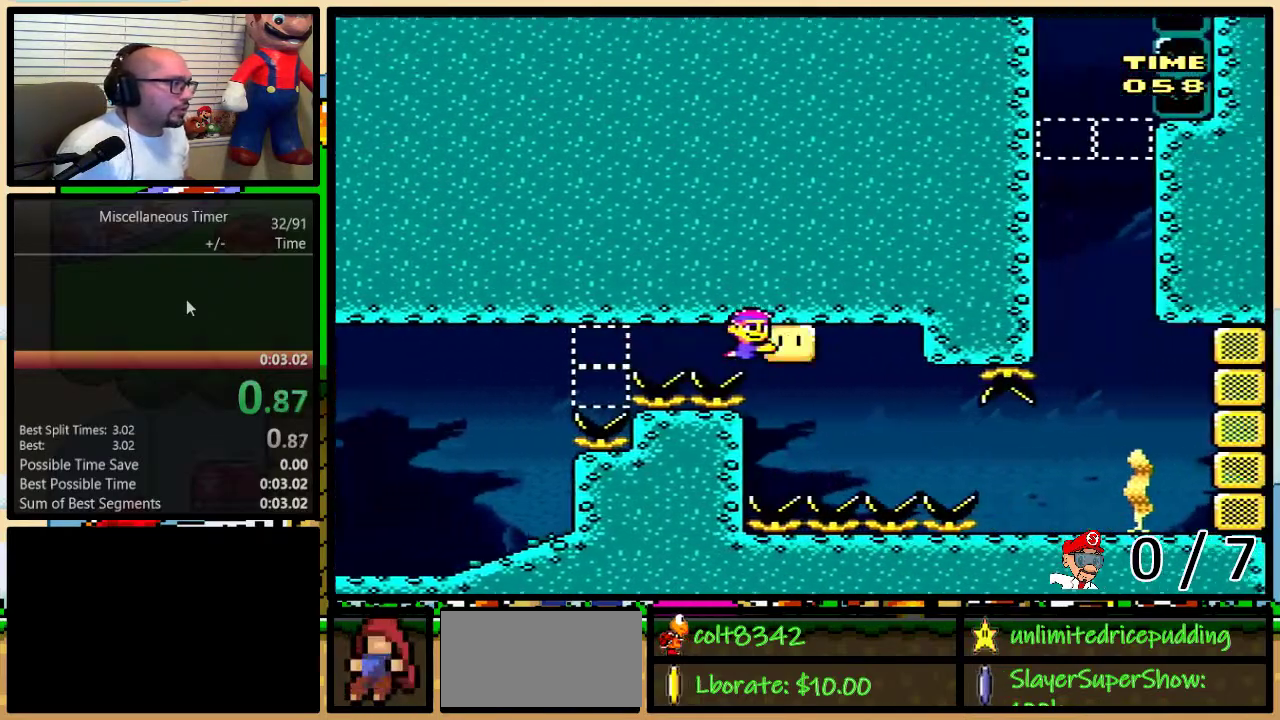
{"buttons": ["Y", "DPAD_RIGHT"], "events": [[17, "DPAD_RIGHT", "up"], [200, "DPAD_RIGHT", "down"], [367, "DPAD_DOWN", "up"]]}
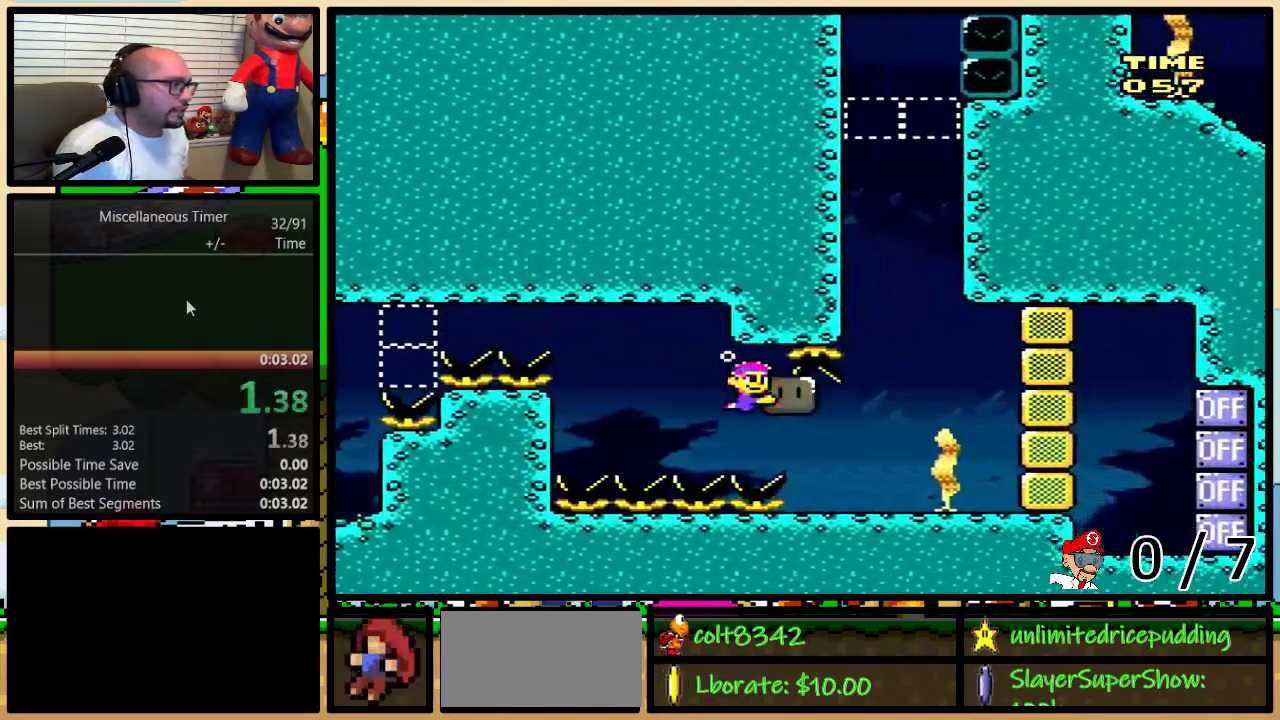
{"buttons": [], "events": [[167, "DPAD_RIGHT", "up"], [200, "Y", "up"], [233, "B", "down"], [267, "DPAD_LEFT", "down"], [267, "DPAD_UP", "down"], [333, "B", "up"], [400, "B", "down"], [400, "DPAD_LEFT", "up"], [417, "DPAD_UP", "up"], [450, "B", "up"]]}
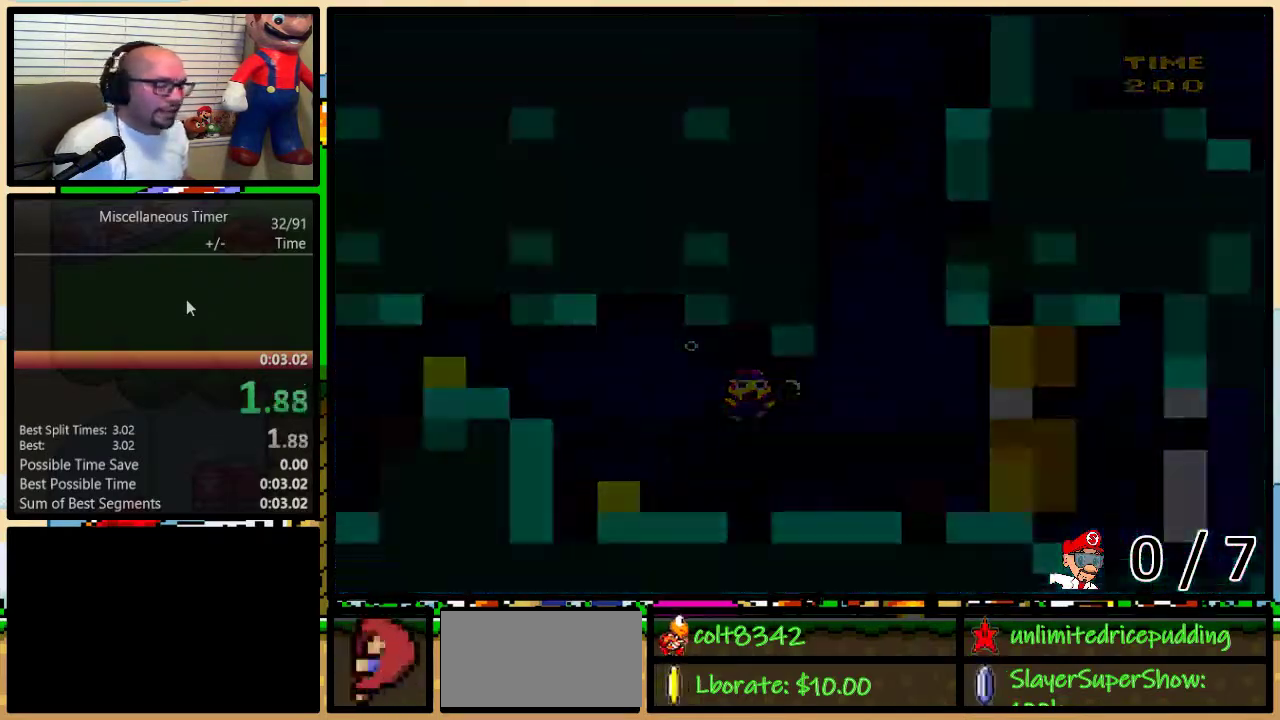
{"buttons": ["Y"], "events": [[50, "Y", "down"]]}
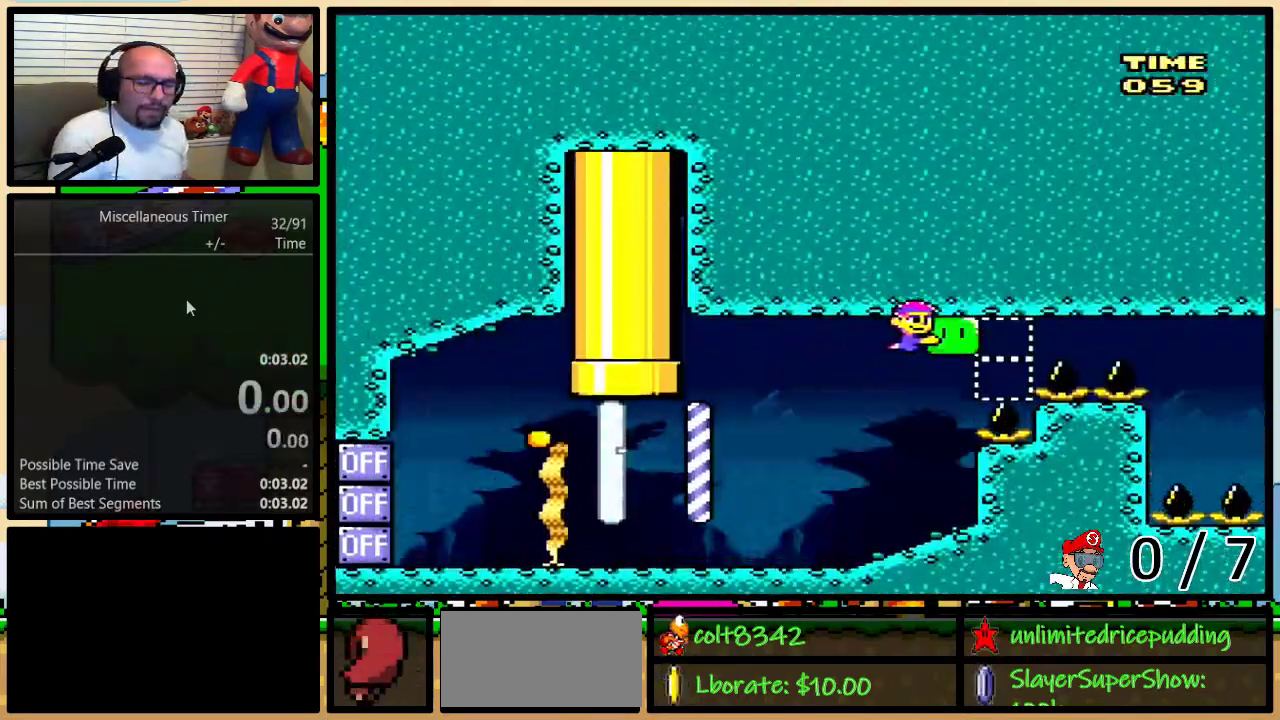
{"buttons": ["Y"], "events": []}
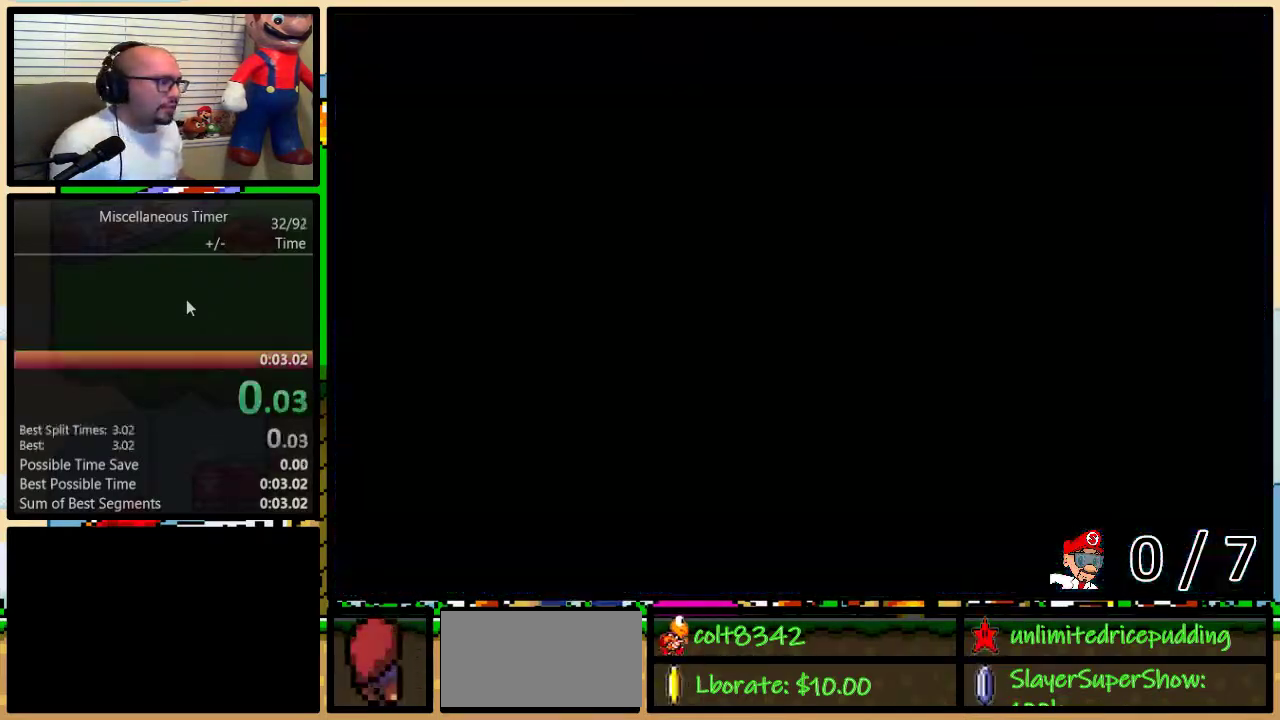
{"buttons": ["Y", "DPAD_RIGHT"], "events": [[117, "DPAD_RIGHT", "down"], [117, "DPAD_UP", "down"], [167, "DPAD_UP", "up"]]}
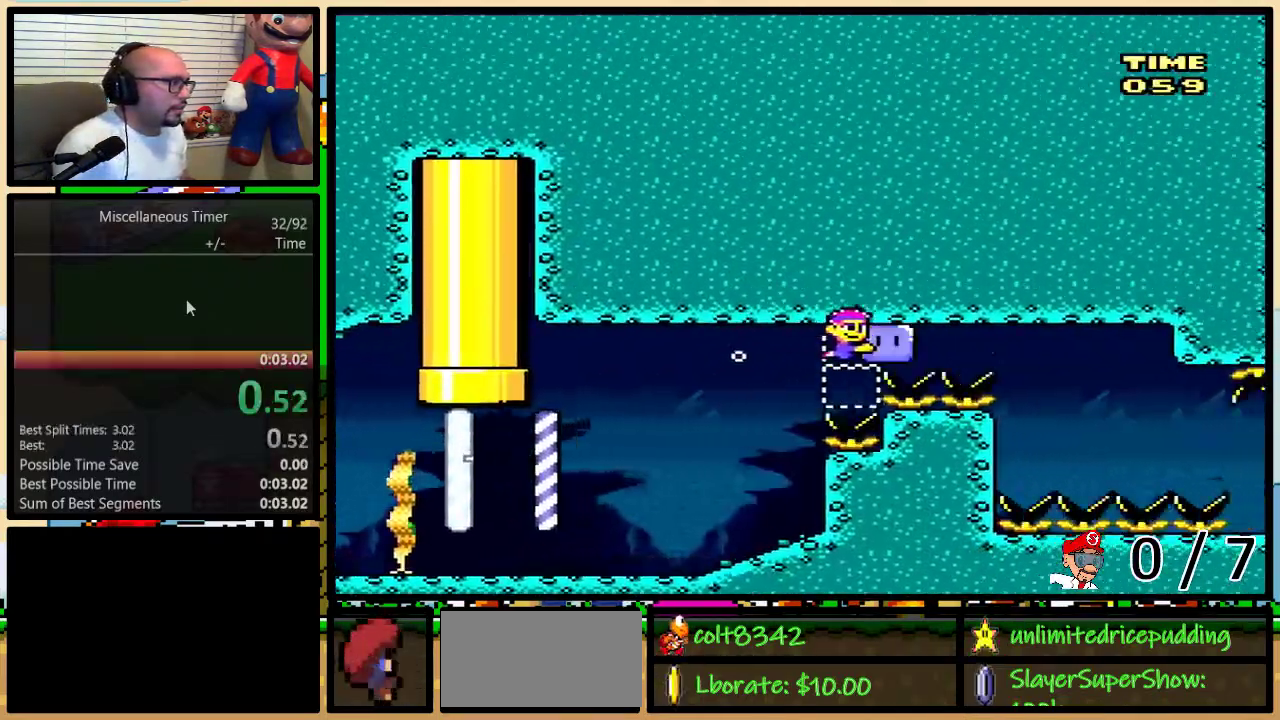
{"buttons": ["Y", "DPAD_DOWN"], "events": [[333, "DPAD_DOWN", "down"], [367, "DPAD_RIGHT", "up"]]}
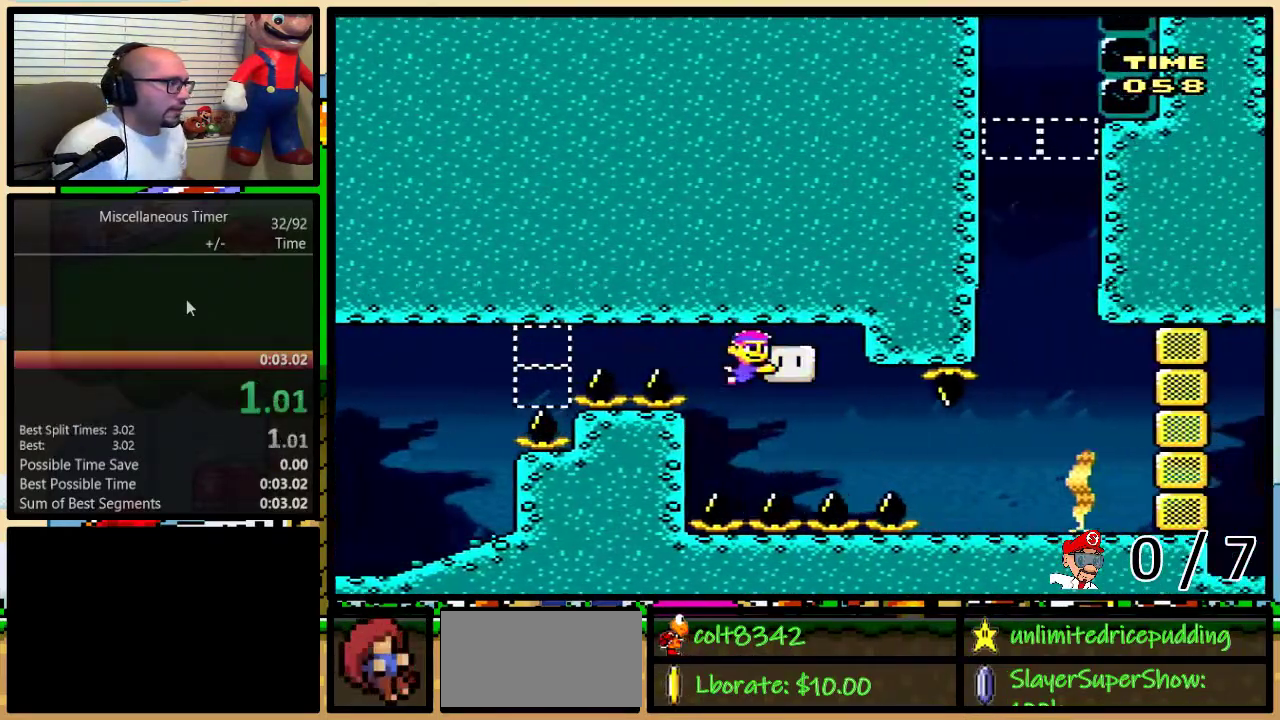
{"buttons": ["Y", "DPAD_RIGHT"], "events": [[83, "DPAD_RIGHT", "down"], [200, "DPAD_DOWN", "up"]]}
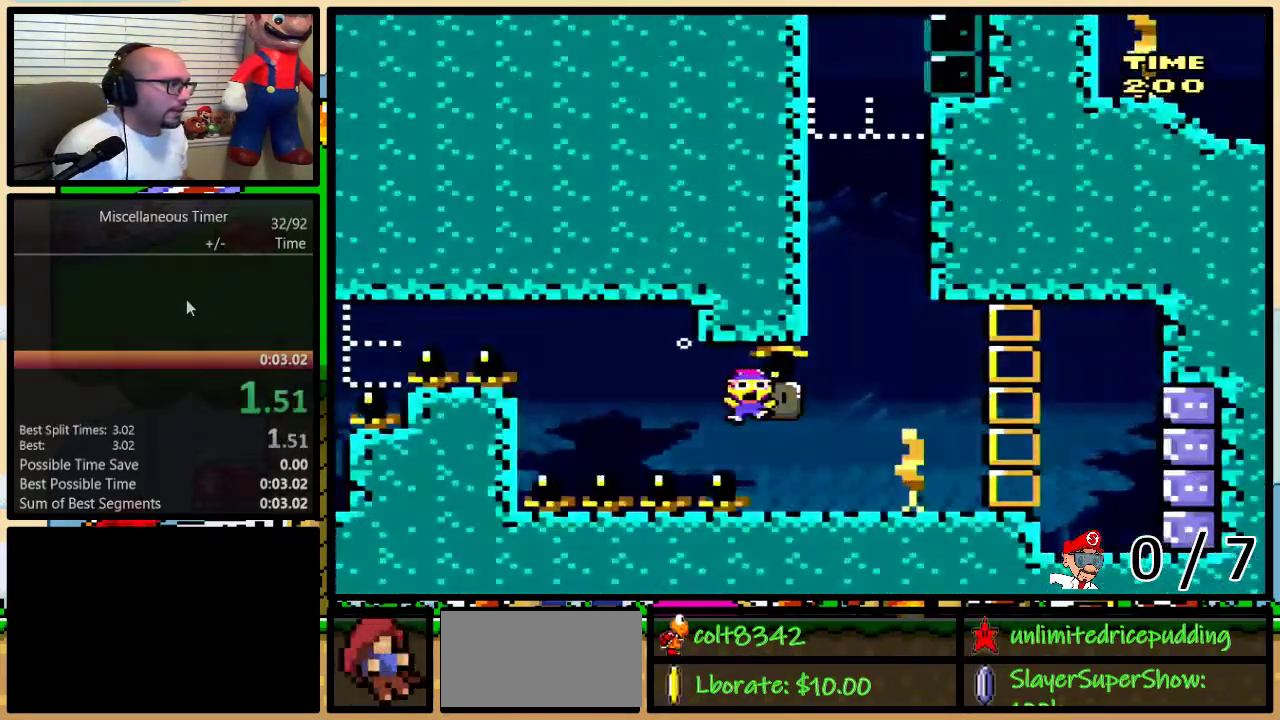
{"buttons": ["Y"], "events": [[17, "DPAD_RIGHT", "up"], [50, "Y", "up"], [83, "B", "down"], [117, "DPAD_LEFT", "down"], [117, "DPAD_UP", "down"], [150, "B", "up"], [233, "DPAD_LEFT", "up"], [233, "DPAD_UP", "up"], [417, "Y", "down"]]}
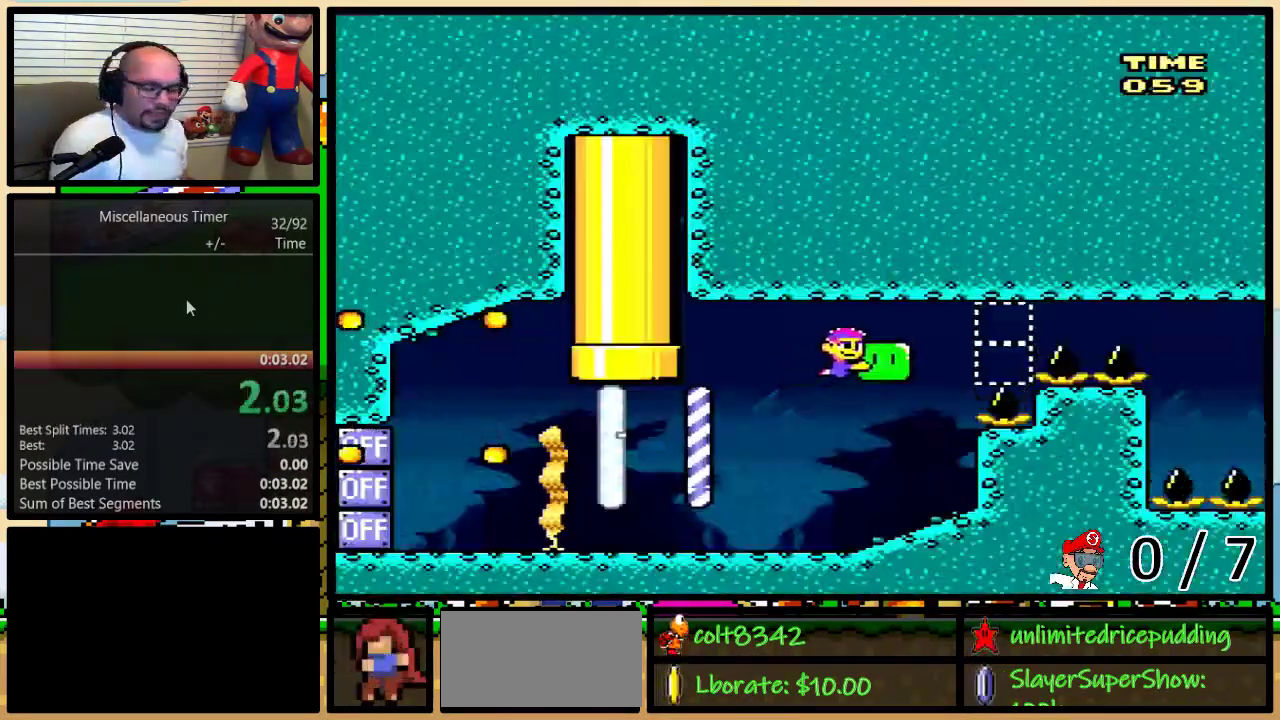
{"buttons": ["Y"], "events": []}
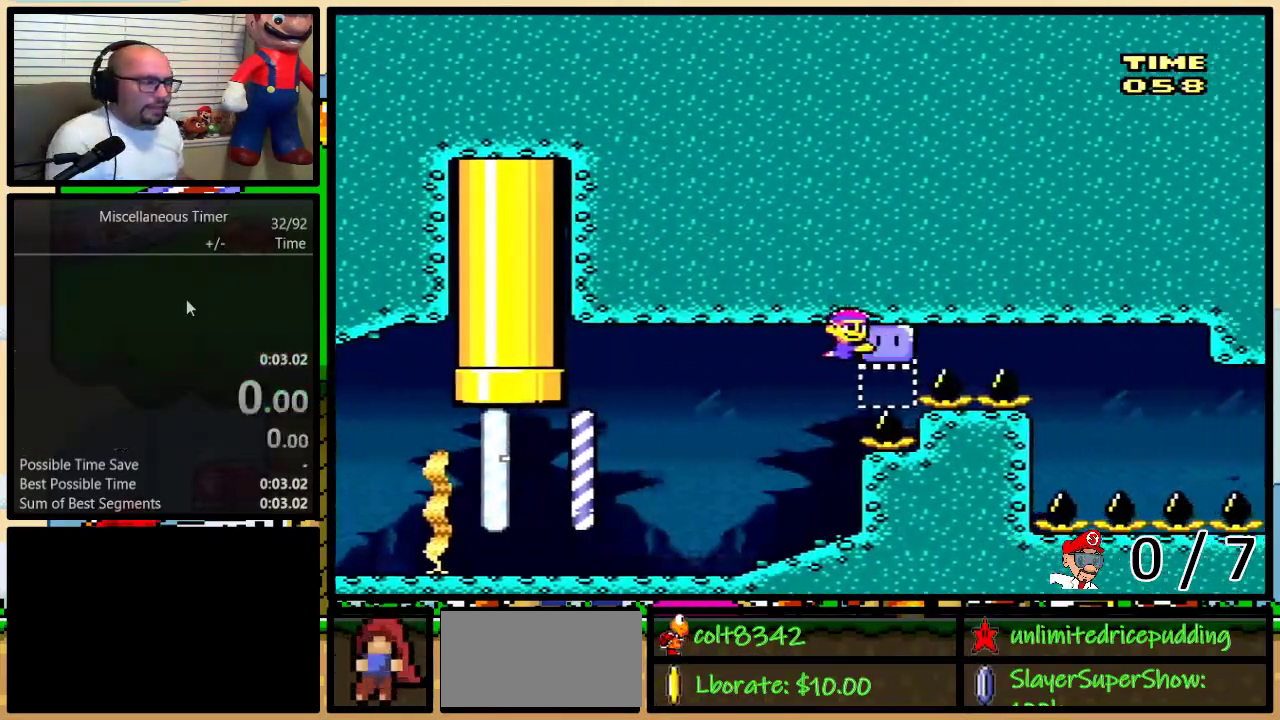
{"buttons": ["Y", "DPAD_UP", "DPAD_RIGHT"], "events": [[417, "DPAD_RIGHT", "down"], [417, "DPAD_UP", "down"]]}
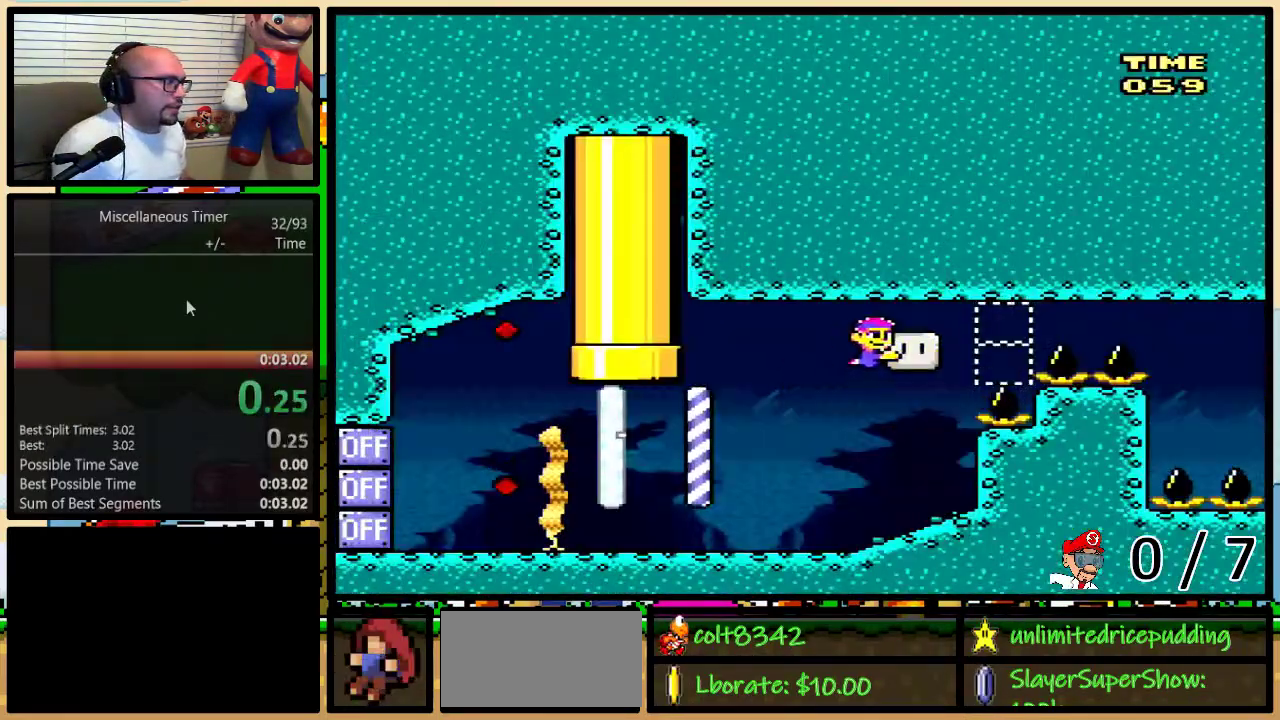
{"buttons": ["Y", "DPAD_RIGHT"], "events": [[17, "DPAD_UP", "up"]]}
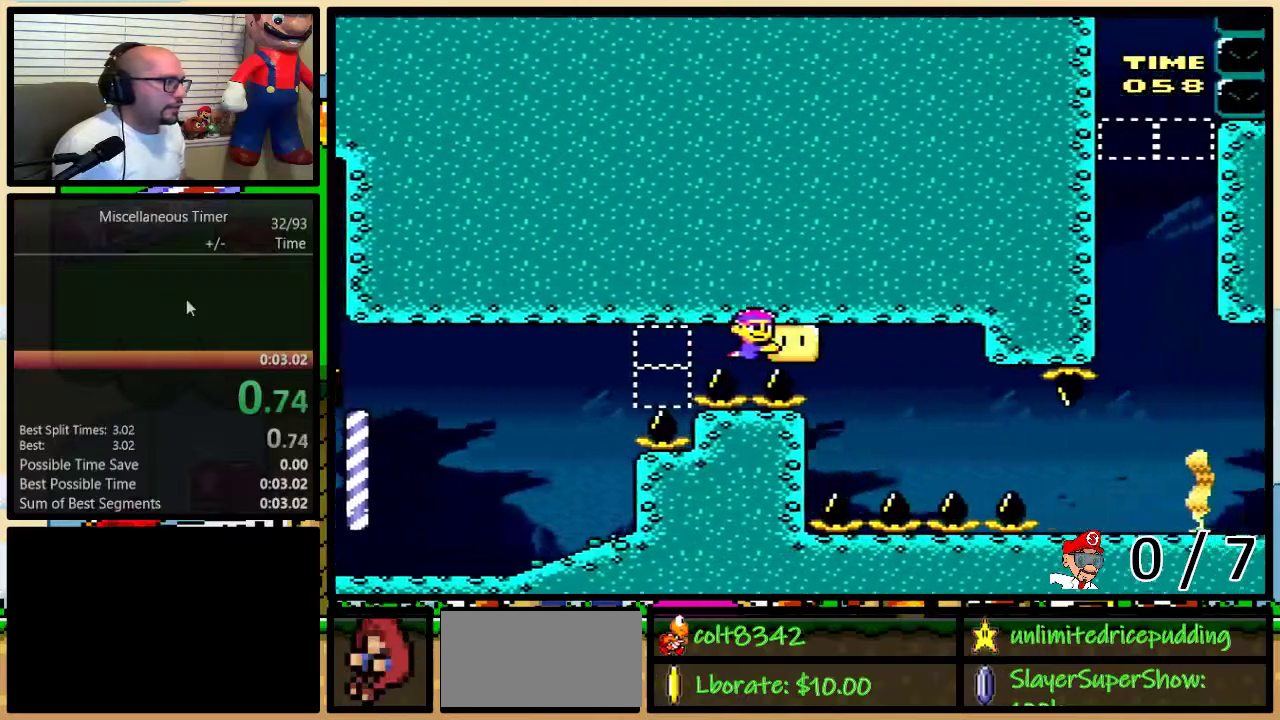
{"buttons": ["Y", "DPAD_DOWN", "DPAD_RIGHT"], "events": [[117, "DPAD_DOWN", "down"], [150, "DPAD_RIGHT", "up"], [417, "DPAD_RIGHT", "down"]]}
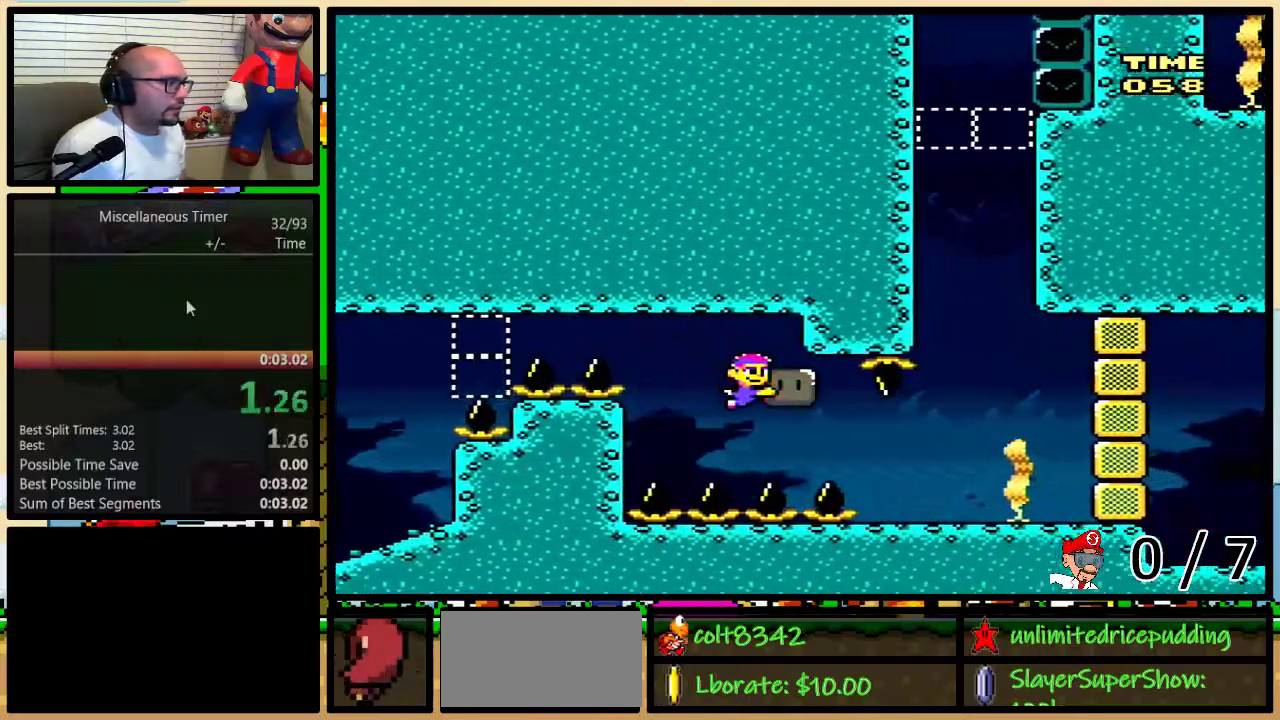
{"buttons": ["B", "DPAD_UP", "DPAD_LEFT"], "events": [[17, "DPAD_DOWN", "up"], [350, "DPAD_RIGHT", "up"], [417, "Y", "up"], [450, "B", "down"], [450, "DPAD_LEFT", "down"], [450, "DPAD_UP", "down"]]}
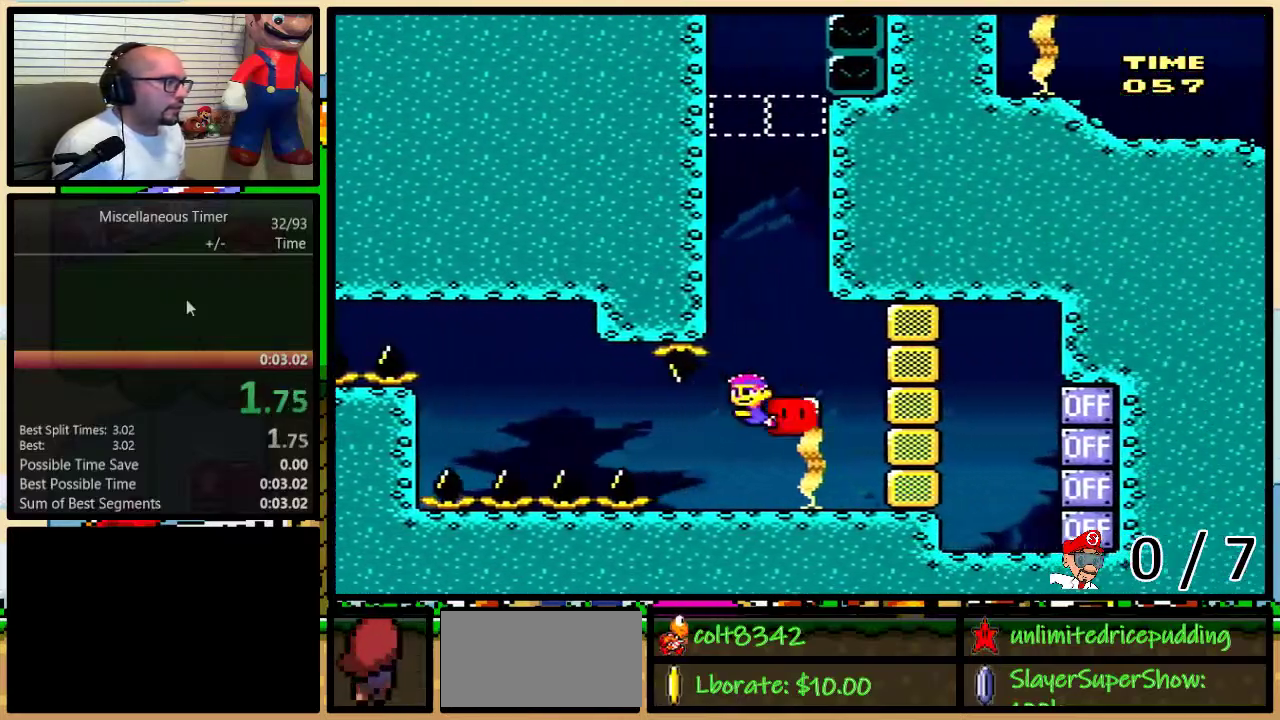
{"buttons": ["B", "DPAD_UP", "DPAD_LEFT"], "events": [[17, "B", "up"], [183, "B", "down"], [233, "B", "up"], [450, "B", "down"]]}
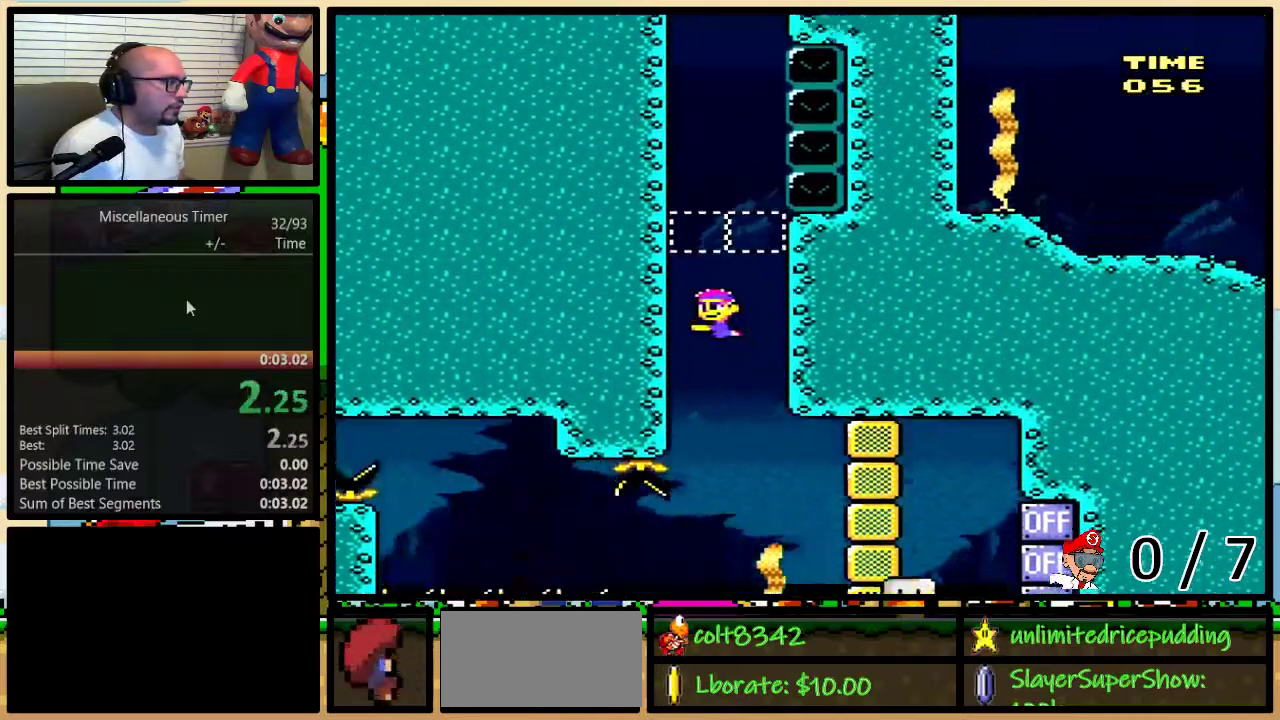
{"buttons": ["DPAD_UP", "DPAD_LEFT"], "events": [[17, "B", "up"], [433, "B", "down"], [483, "B", "up"]]}
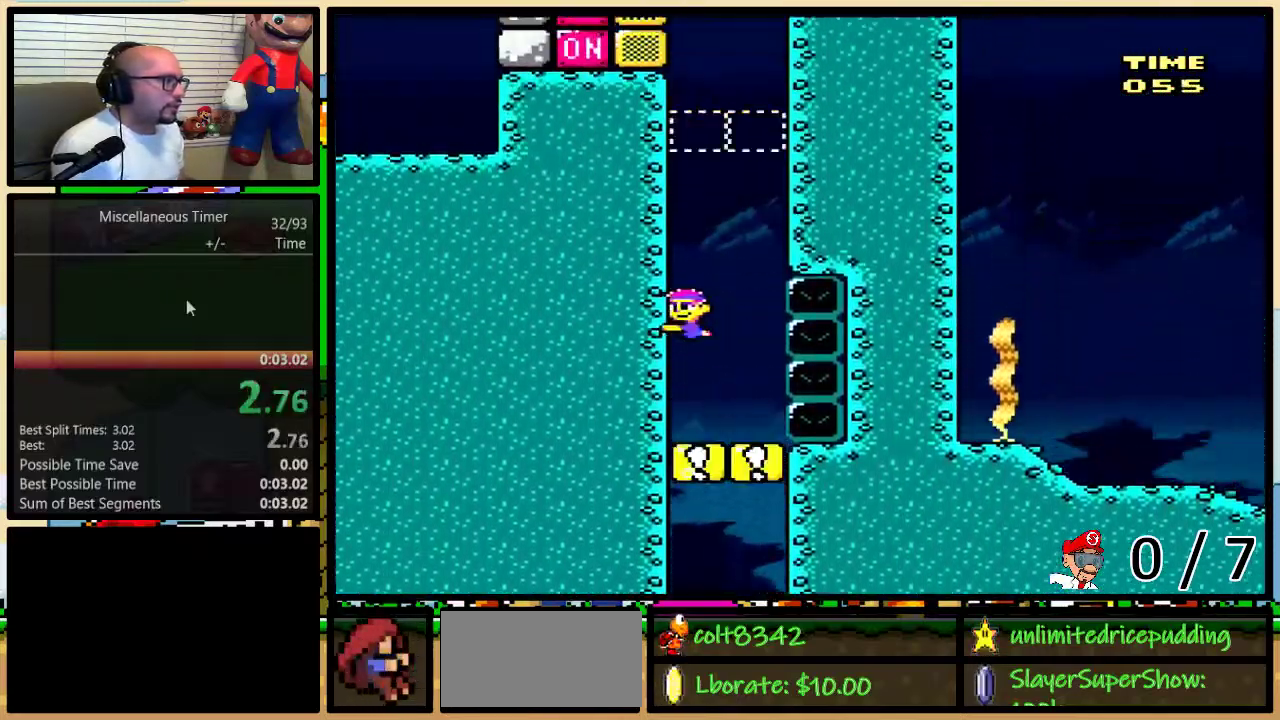
{"buttons": [], "events": [[167, "B", "down"], [267, "B", "up"], [333, "DPAD_UP", "up"], [367, "DPAD_LEFT", "up"]]}